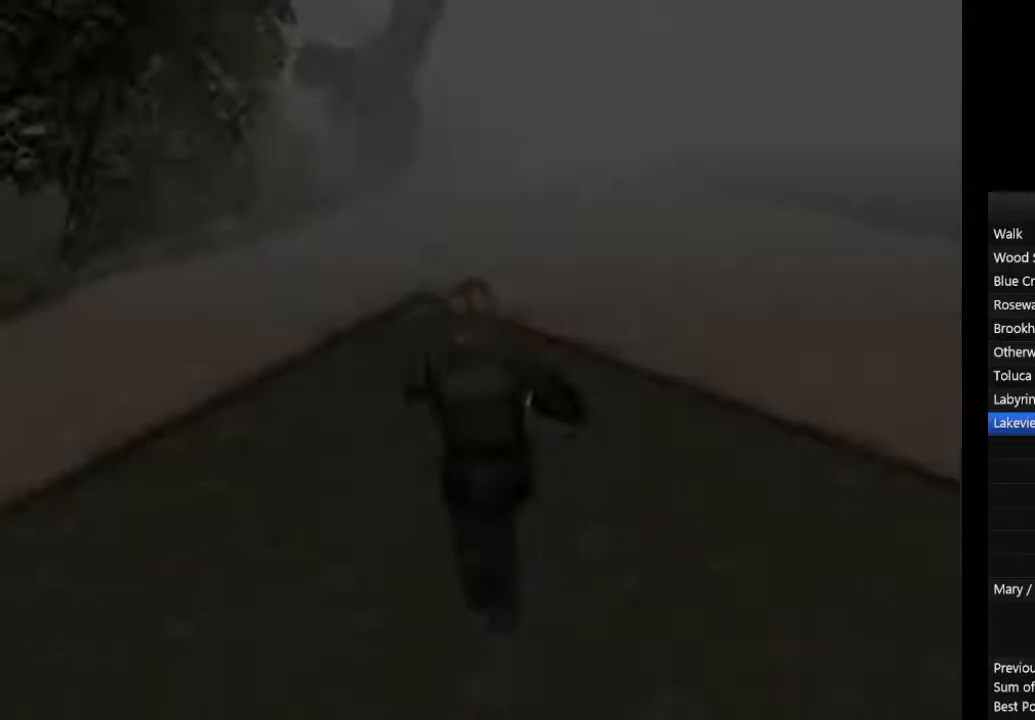
Gameplay with a controller (PlayStation layout); each line is a JSON object with the inputs held at the frame after it. "events" lists button and stick changes between this image and that frame as [ms after this image, input, new state], when the widget could be followed in between. Not read: L2 R3.
{"buttons": ["CIRCLE"], "left_stick": "up", "right_stick": "center", "events": [[267, "left_stick", "up-left"], [367, "left_stick", "up"]]}
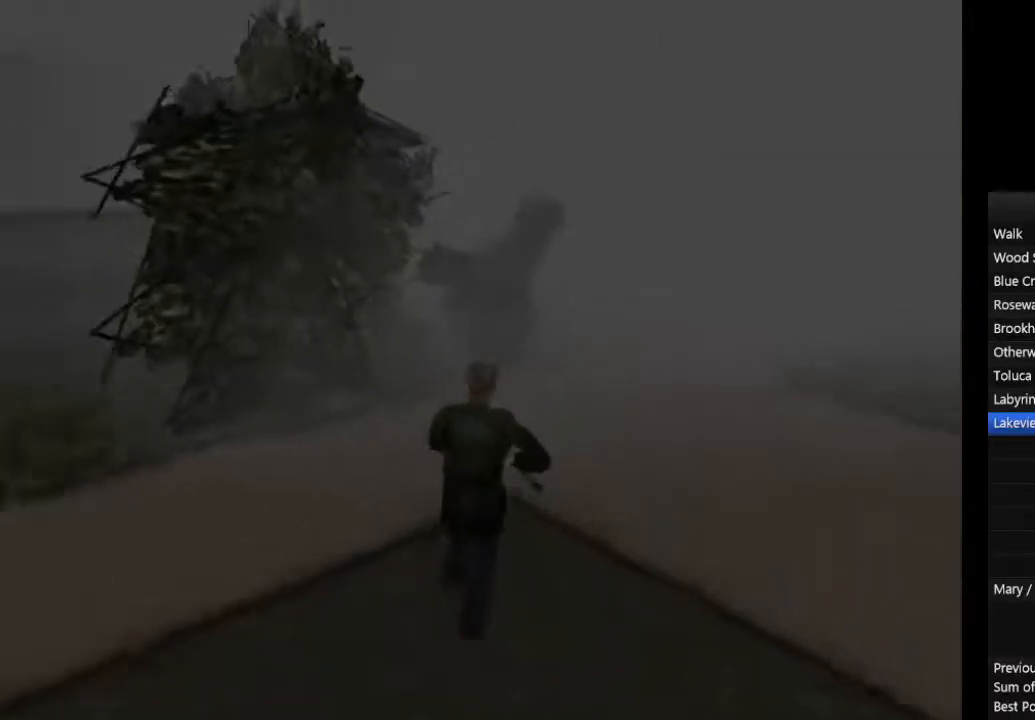
{"buttons": ["CIRCLE"], "left_stick": "up", "right_stick": "center", "events": []}
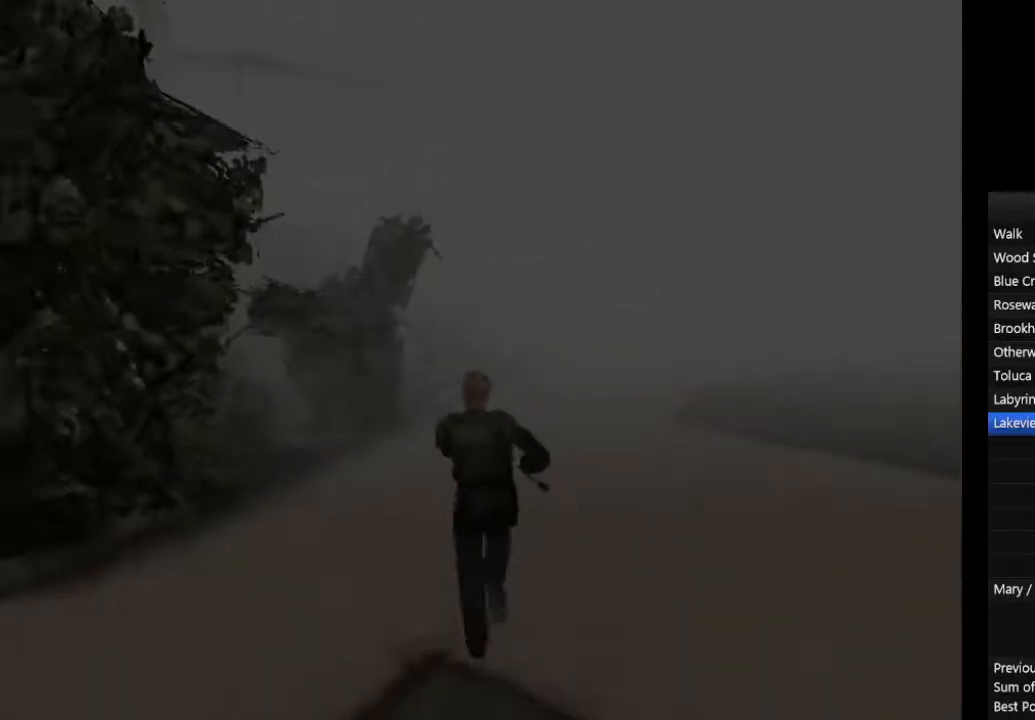
{"buttons": ["CIRCLE"], "left_stick": "up", "right_stick": "center", "events": []}
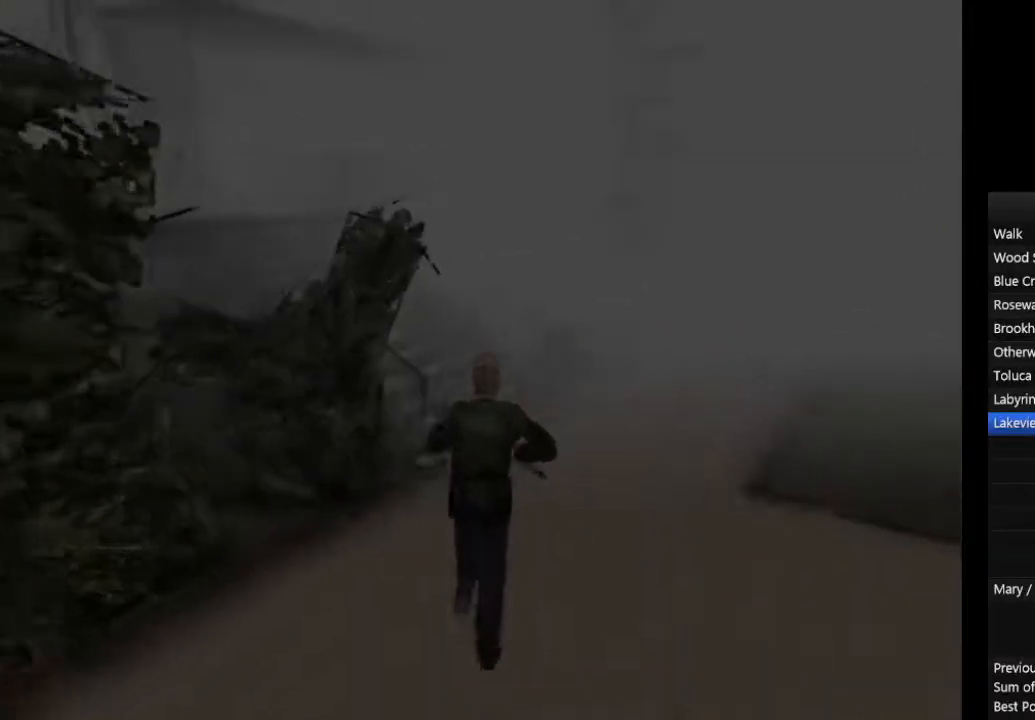
{"buttons": ["CIRCLE"], "left_stick": "up", "right_stick": "center", "events": []}
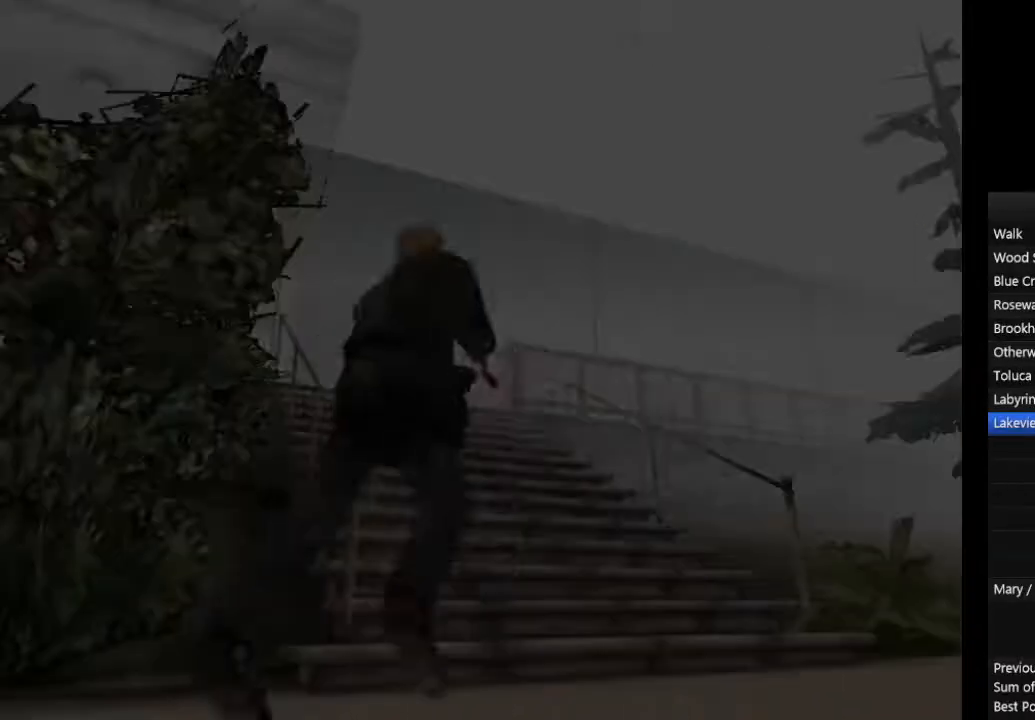
{"buttons": ["CIRCLE"], "left_stick": "up-left", "right_stick": "center", "events": [[233, "left_stick", "up-left"]]}
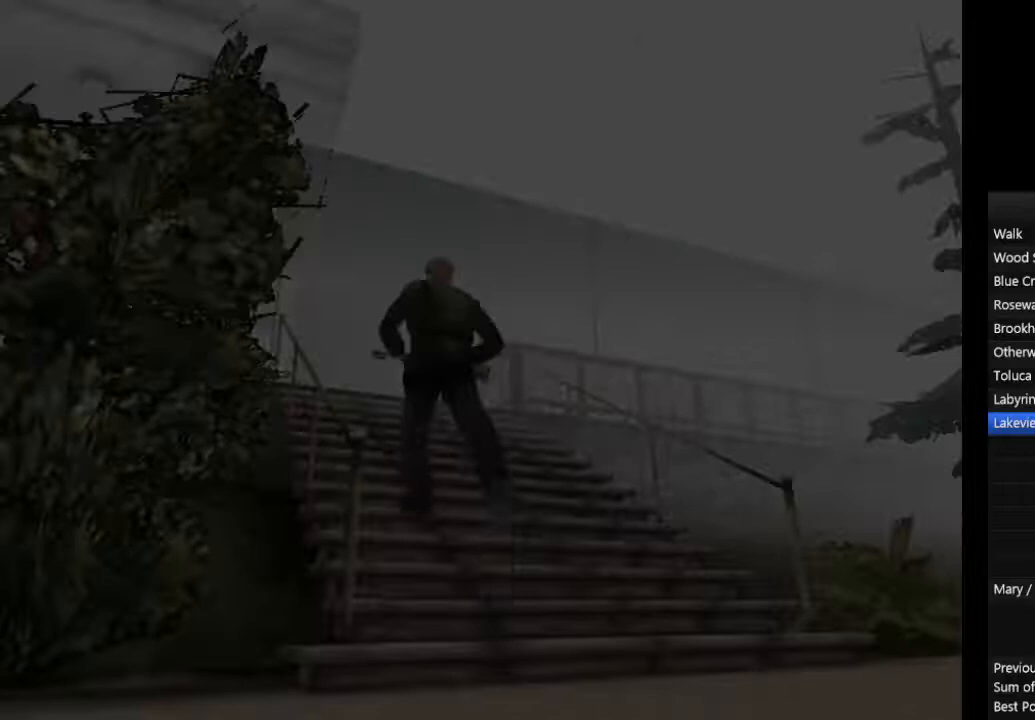
{"buttons": ["CIRCLE"], "left_stick": "up-left", "right_stick": "center", "events": [[400, "CROSS", "down"], [467, "CROSS", "up"]]}
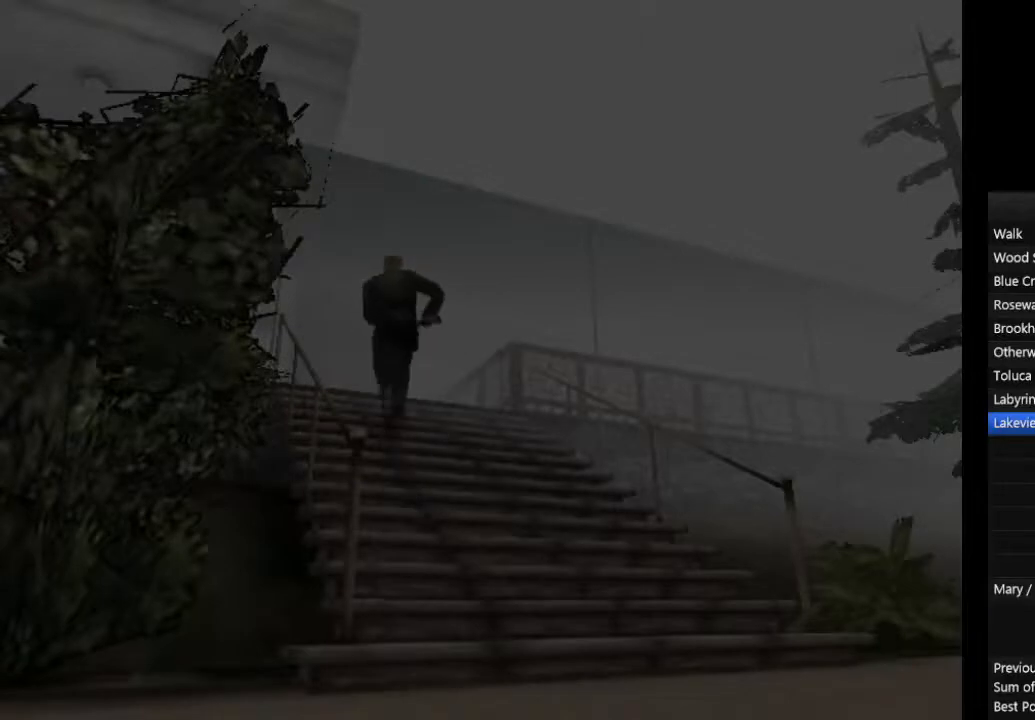
{"buttons": ["CROSS", "CIRCLE"], "left_stick": "up-left", "right_stick": "center", "events": [[33, "CROSS", "down"], [100, "CROSS", "up"], [167, "CROSS", "down"], [267, "CROSS", "up"], [333, "CROSS", "down"], [400, "CROSS", "up"], [467, "CROSS", "down"]]}
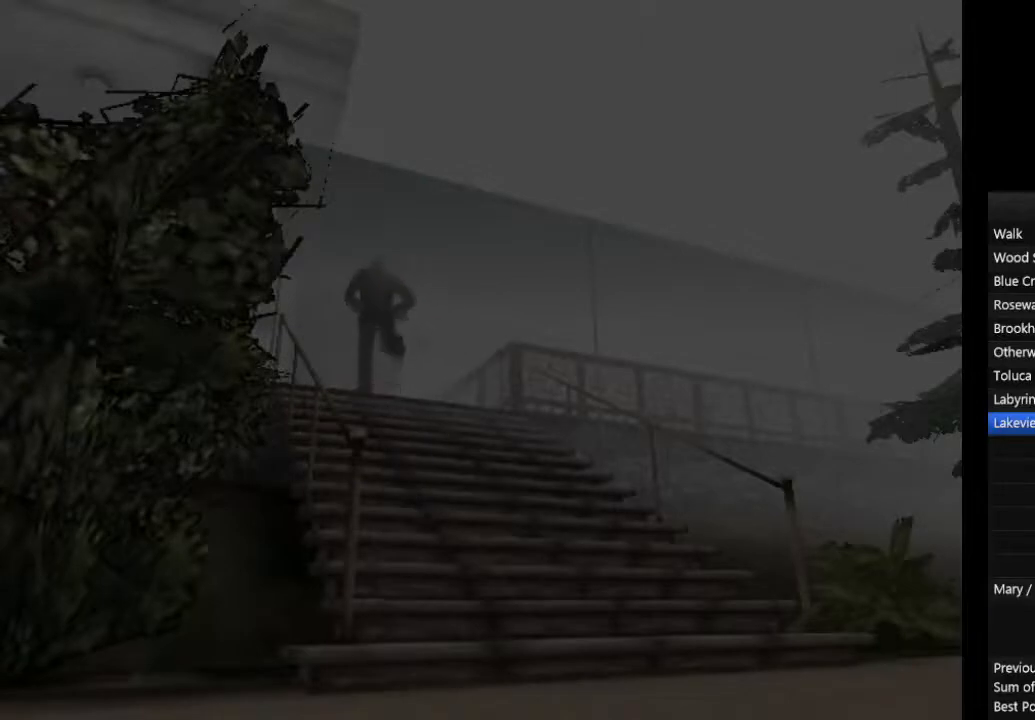
{"buttons": ["CIRCLE"], "left_stick": "up-left", "right_stick": "center", "events": [[33, "CROSS", "up"], [67, "CROSS", "down"], [233, "CROSS", "up"], [300, "CROSS", "down"], [367, "CROSS", "up"], [400, "CROSS", "down"], [467, "CROSS", "up"]]}
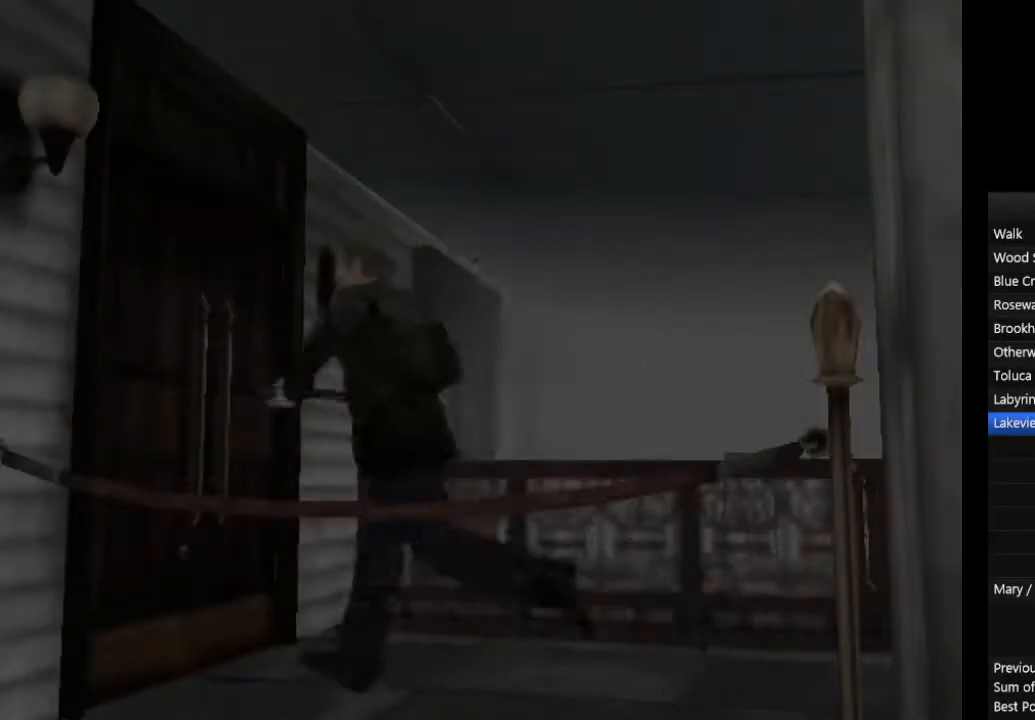
{"buttons": ["CIRCLE"], "left_stick": "up-left", "right_stick": "center", "events": [[100, "CROSS", "down"], [167, "CROSS", "up"], [233, "CROSS", "down"], [267, "CROSS", "up"]]}
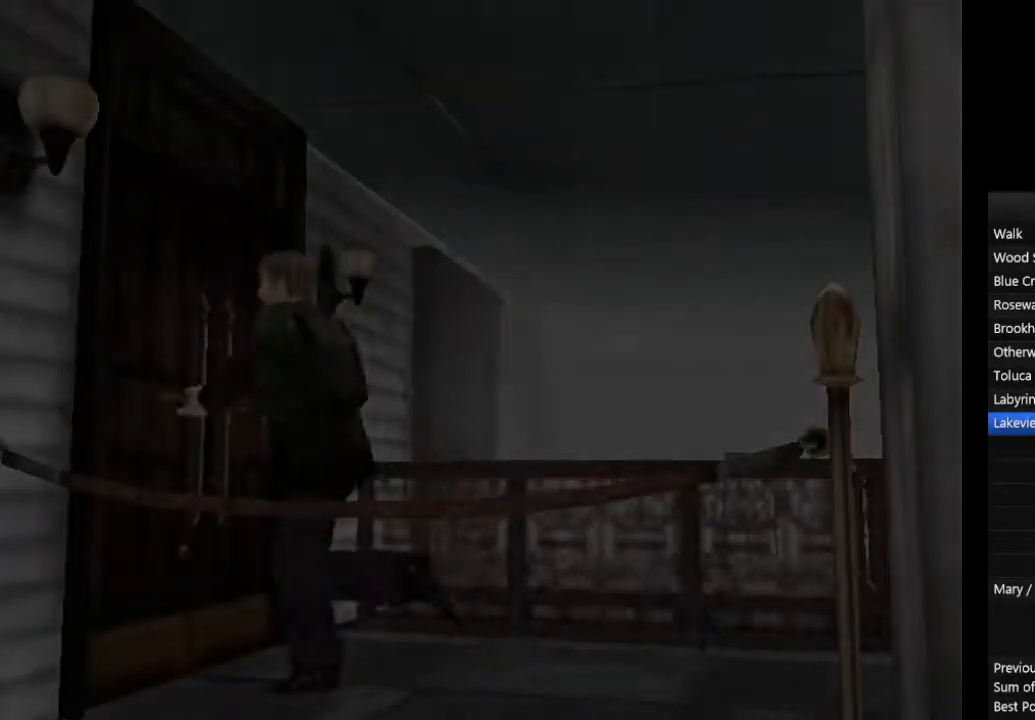
{"buttons": ["CIRCLE"], "left_stick": "down", "right_stick": "center", "events": [[100, "left_stick", "down"]]}
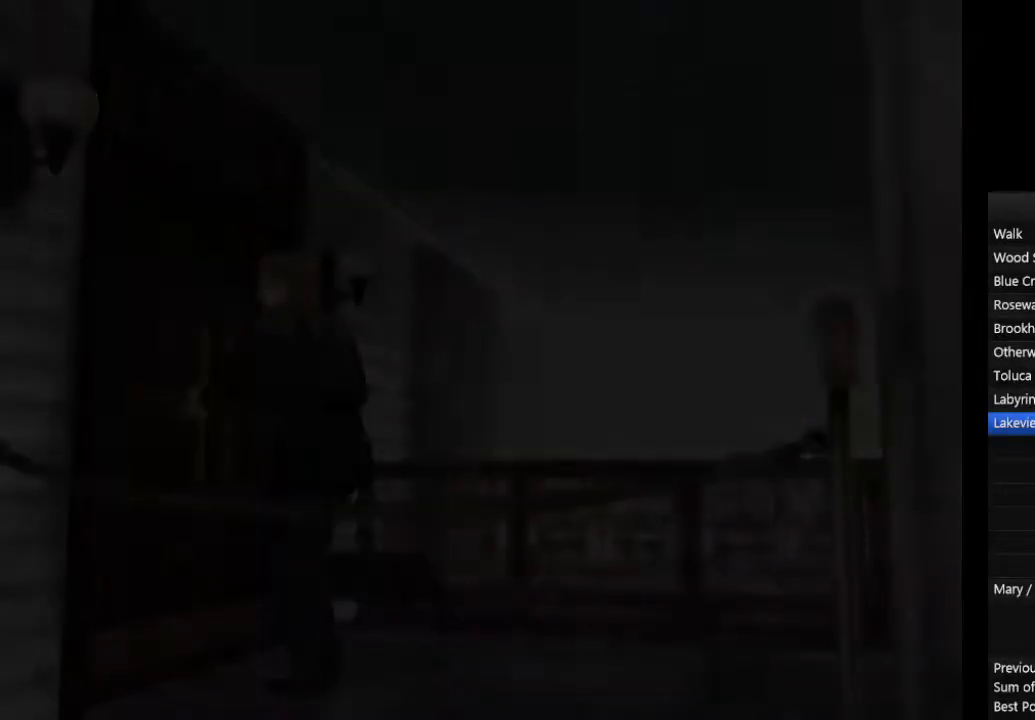
{"buttons": ["CIRCLE"], "left_stick": "down-left", "right_stick": "center", "events": [[300, "left_stick", "down-left"]]}
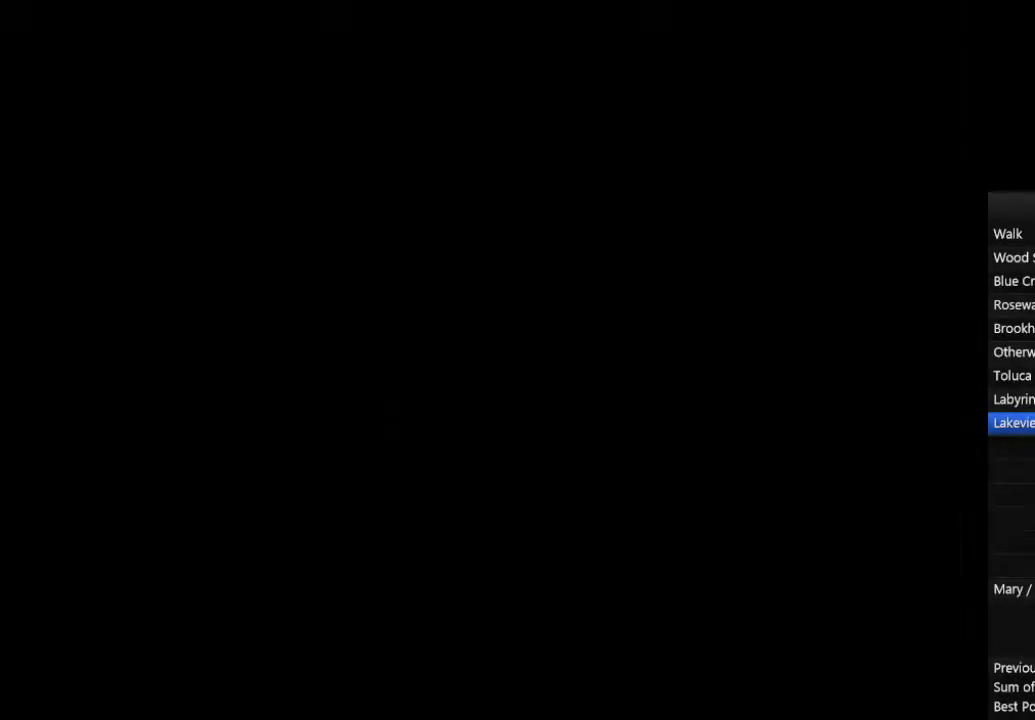
{"buttons": ["CIRCLE"], "left_stick": "down-left", "right_stick": "center", "events": []}
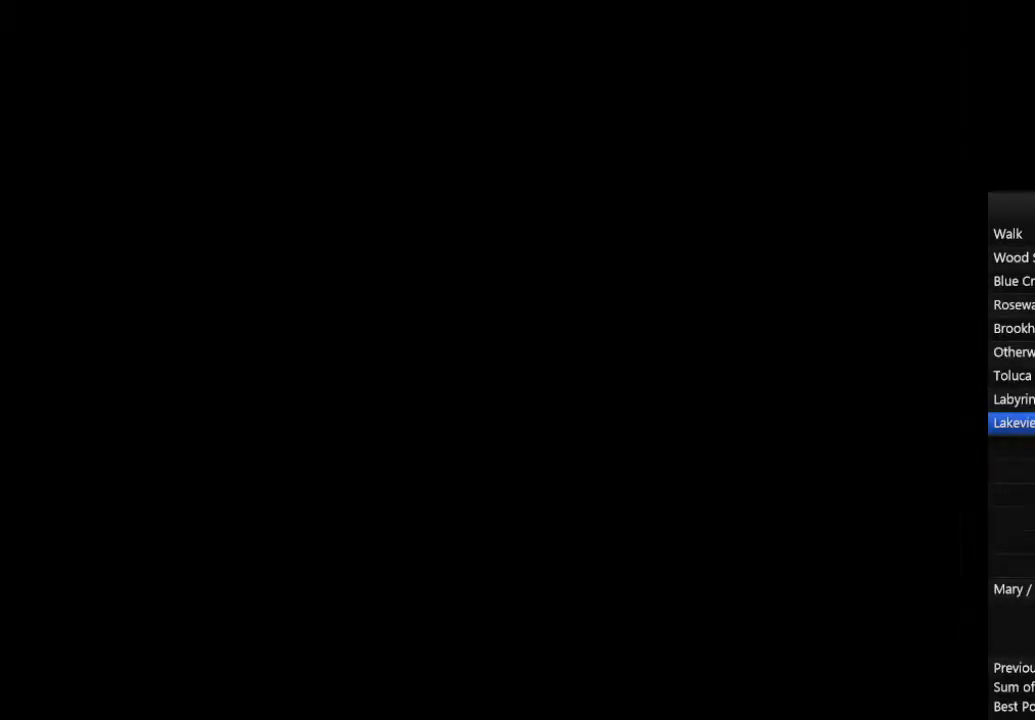
{"buttons": ["CIRCLE"], "left_stick": "down-left", "right_stick": "center", "events": []}
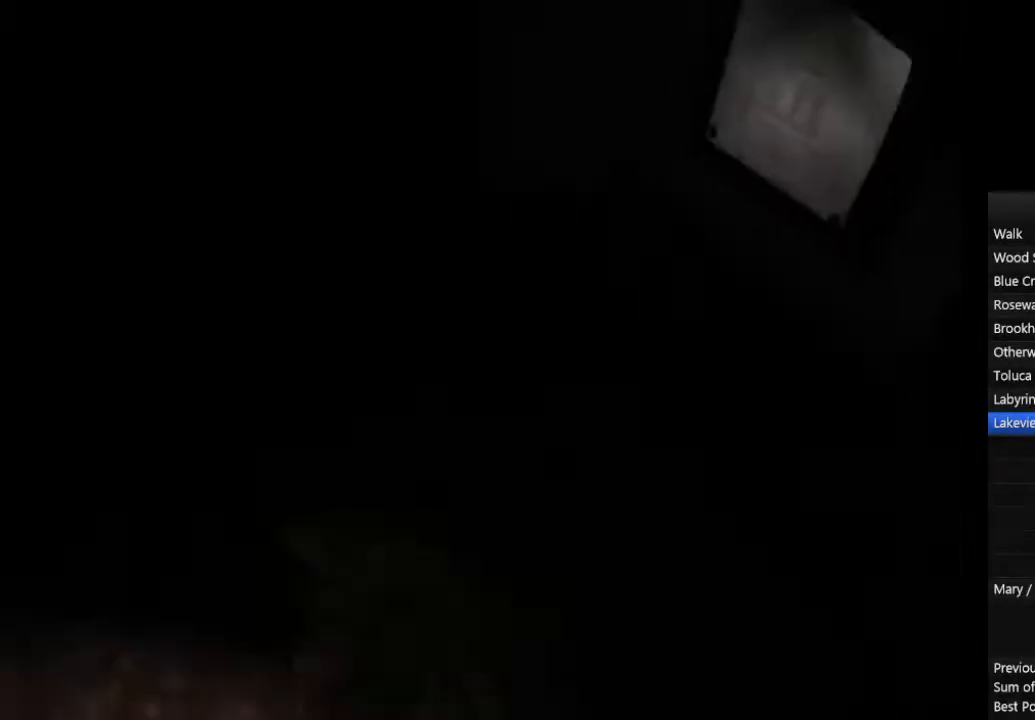
{"buttons": ["CIRCLE"], "left_stick": "down-left", "right_stick": "center", "events": []}
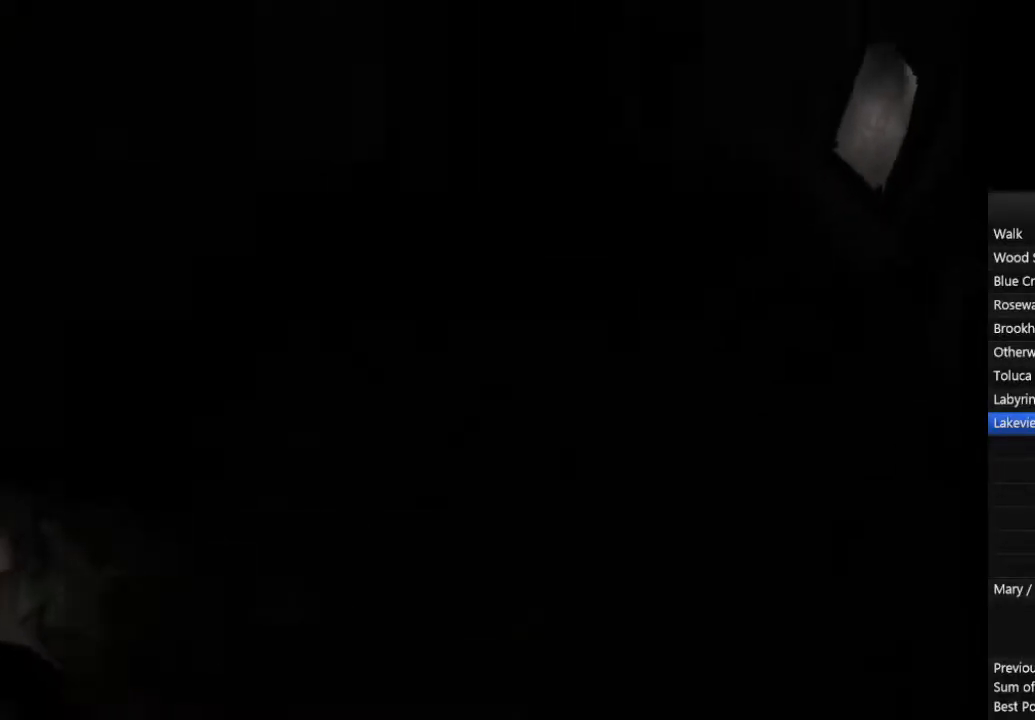
{"buttons": ["CIRCLE"], "left_stick": "down-left", "right_stick": "center", "events": []}
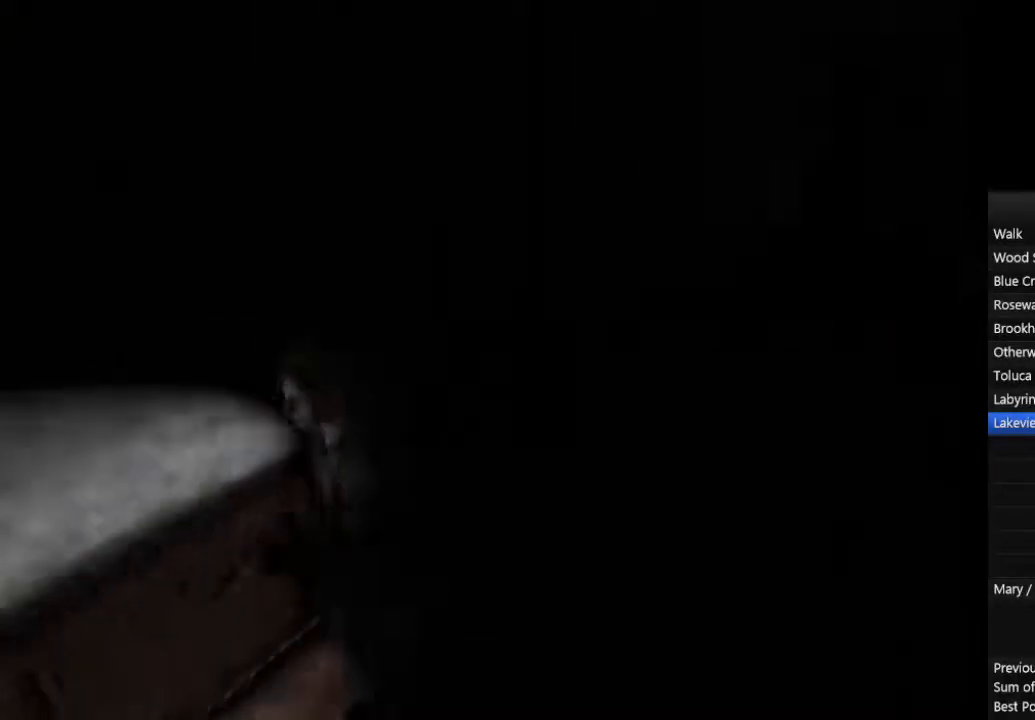
{"buttons": ["CIRCLE"], "left_stick": "down-left", "right_stick": "center", "events": []}
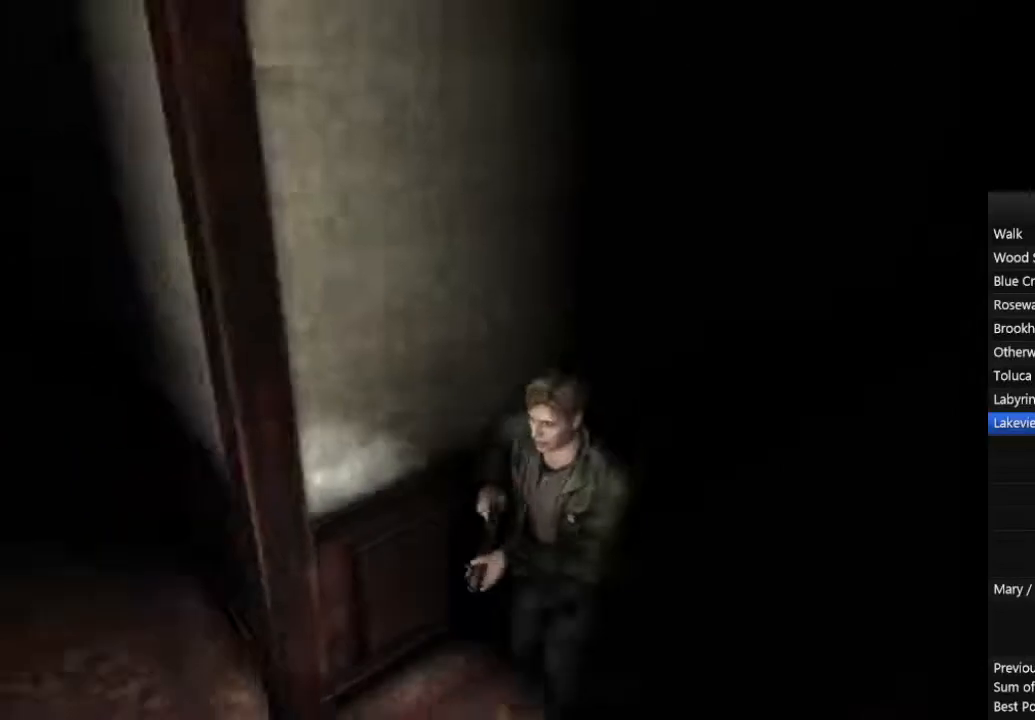
{"buttons": ["CIRCLE"], "left_stick": "up-left", "right_stick": "center", "events": [[400, "left_stick", "up-left"]]}
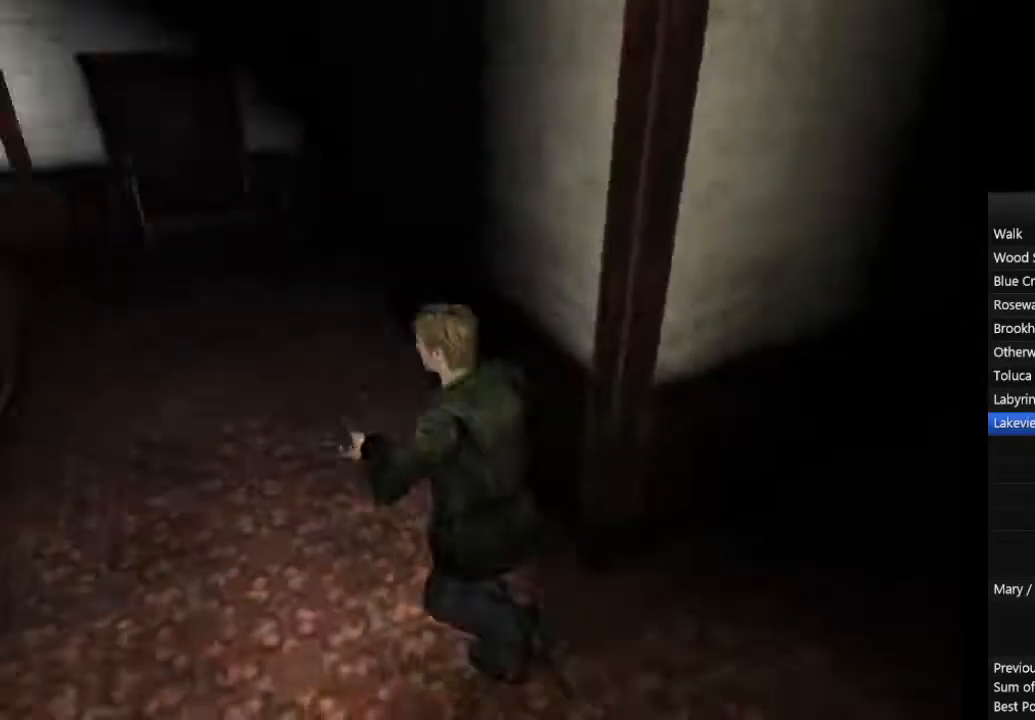
{"buttons": ["CIRCLE"], "left_stick": "up-left", "right_stick": "center", "events": []}
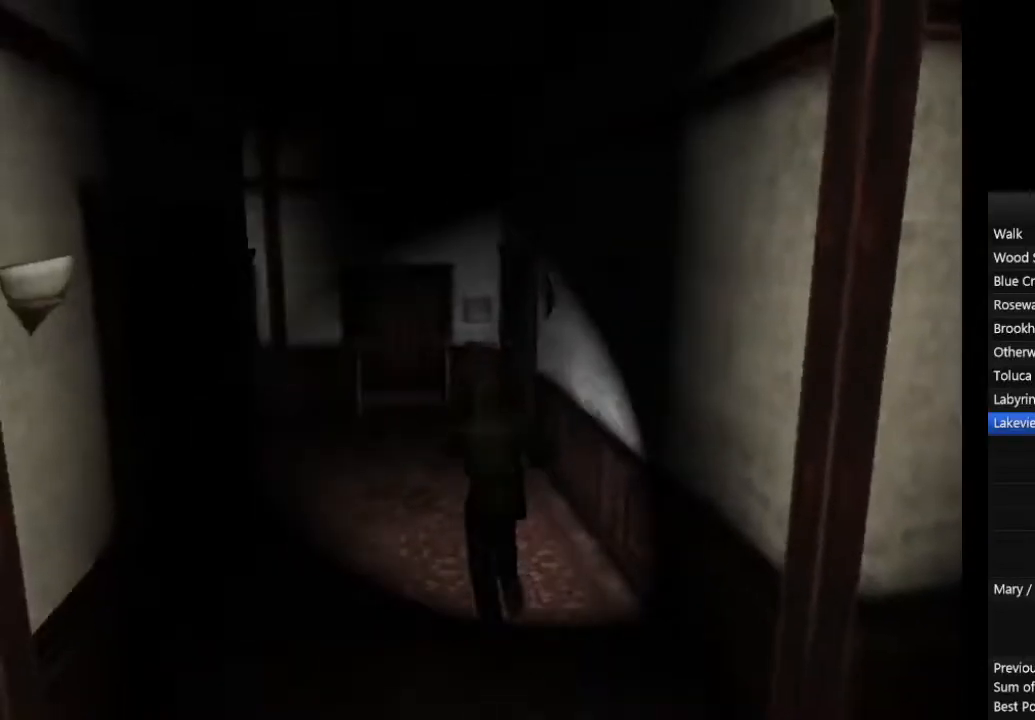
{"buttons": ["CIRCLE"], "left_stick": "up", "right_stick": "center", "events": [[200, "left_stick", "up"]]}
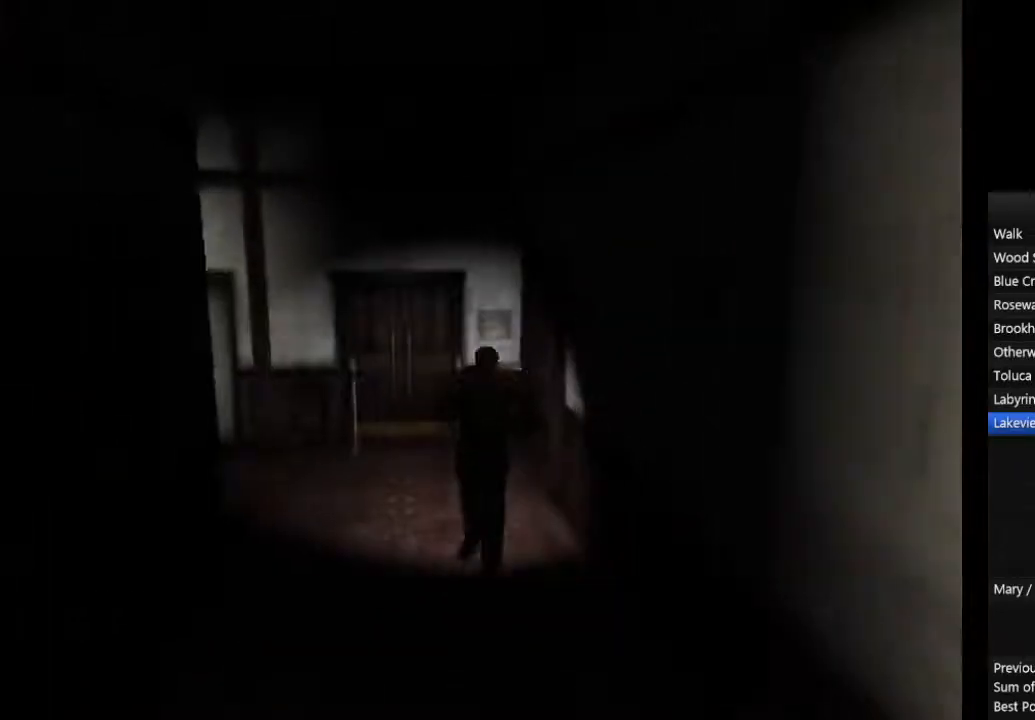
{"buttons": ["CIRCLE"], "left_stick": "up", "right_stick": "center", "events": [[300, "CROSS", "down"], [400, "CROSS", "up"], [433, "CROSS", "down"], [500, "CROSS", "up"]]}
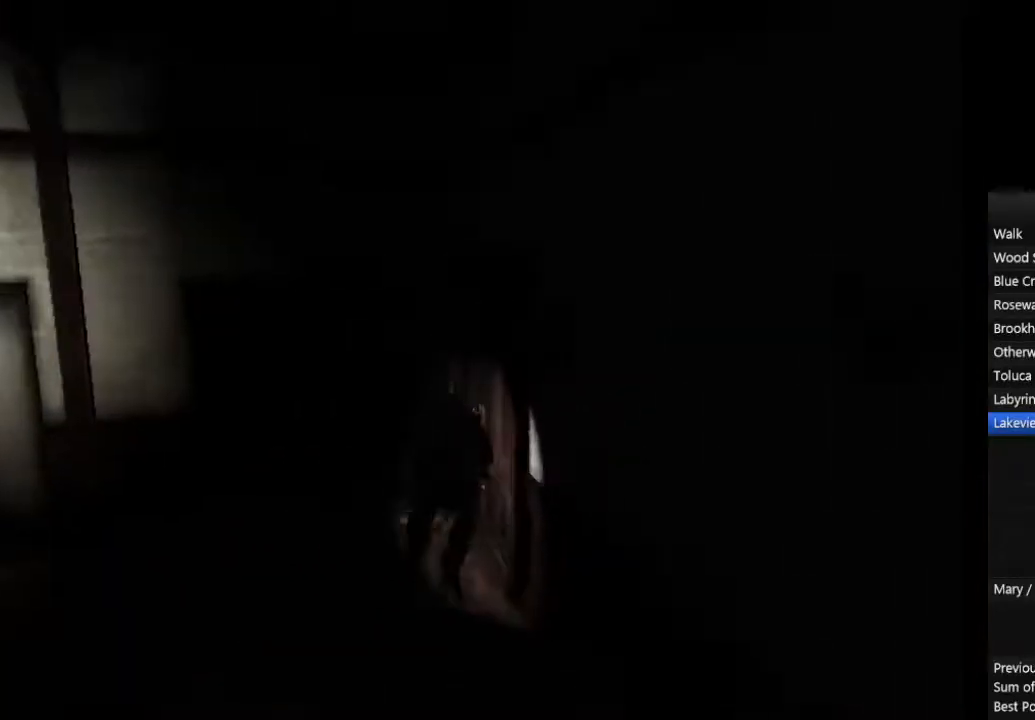
{"buttons": ["CROSS", "CIRCLE"], "left_stick": "center", "right_stick": "center", "events": [[33, "CROSS", "down"], [67, "CROSS", "up"], [133, "CROSS", "down"], [167, "left_stick", "center"], [200, "CROSS", "up"], [467, "CROSS", "down"]]}
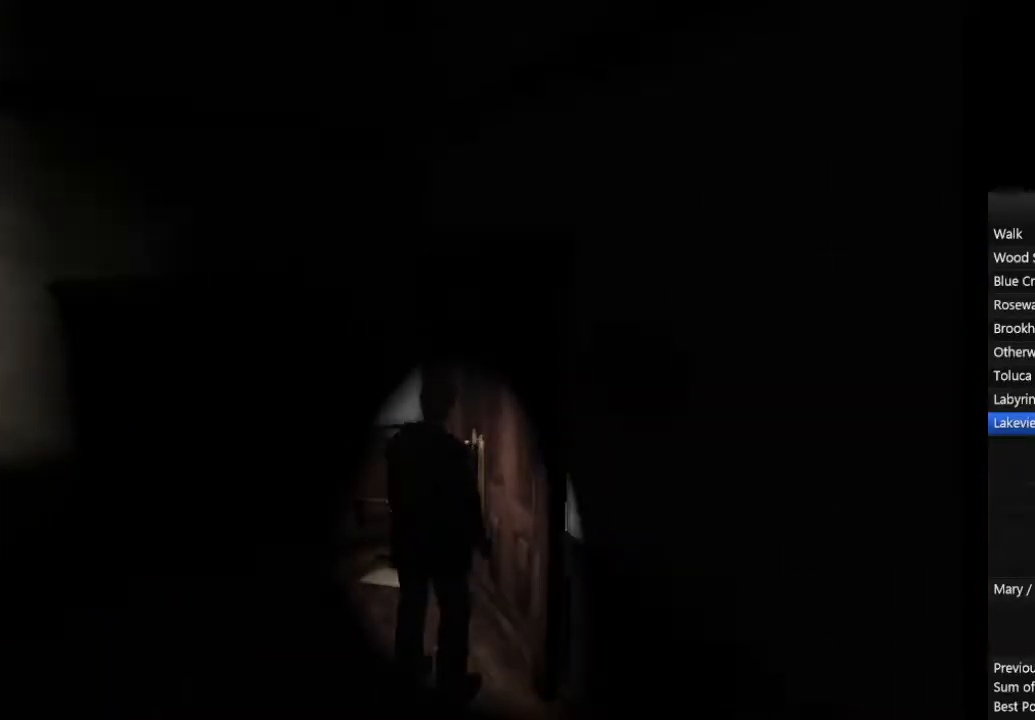
{"buttons": ["CIRCLE"], "left_stick": "down", "right_stick": "center", "events": [[33, "CROSS", "up"], [33, "left_stick", "up-right"], [100, "CROSS", "down"], [167, "CROSS", "up"], [333, "left_stick", "down"]]}
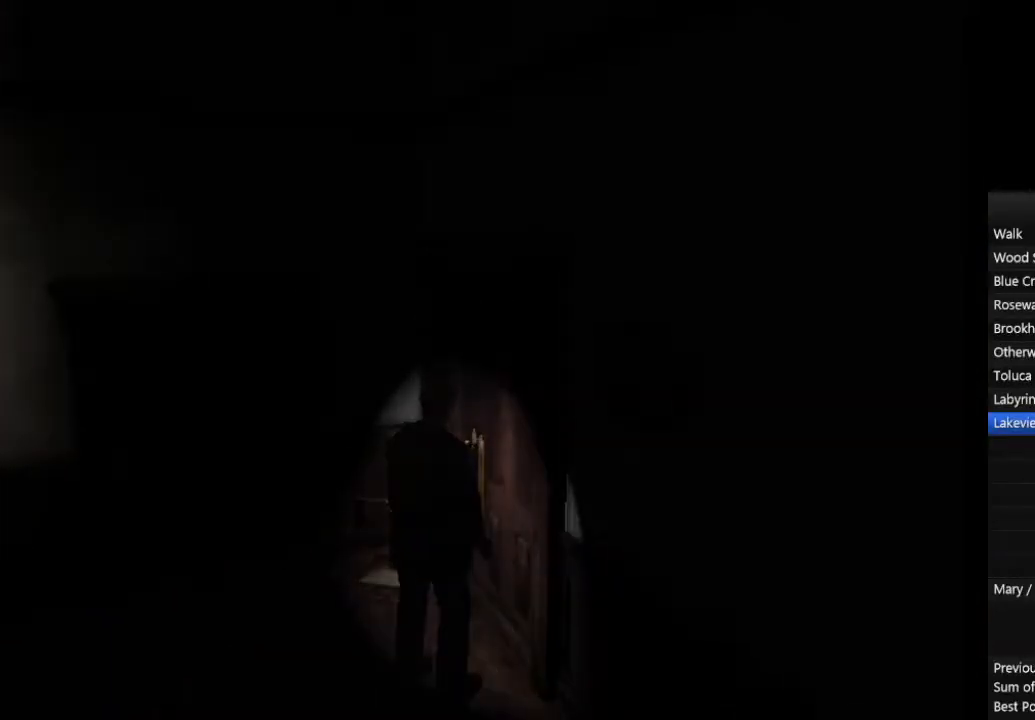
{"buttons": ["CIRCLE"], "left_stick": "down", "right_stick": "center", "events": []}
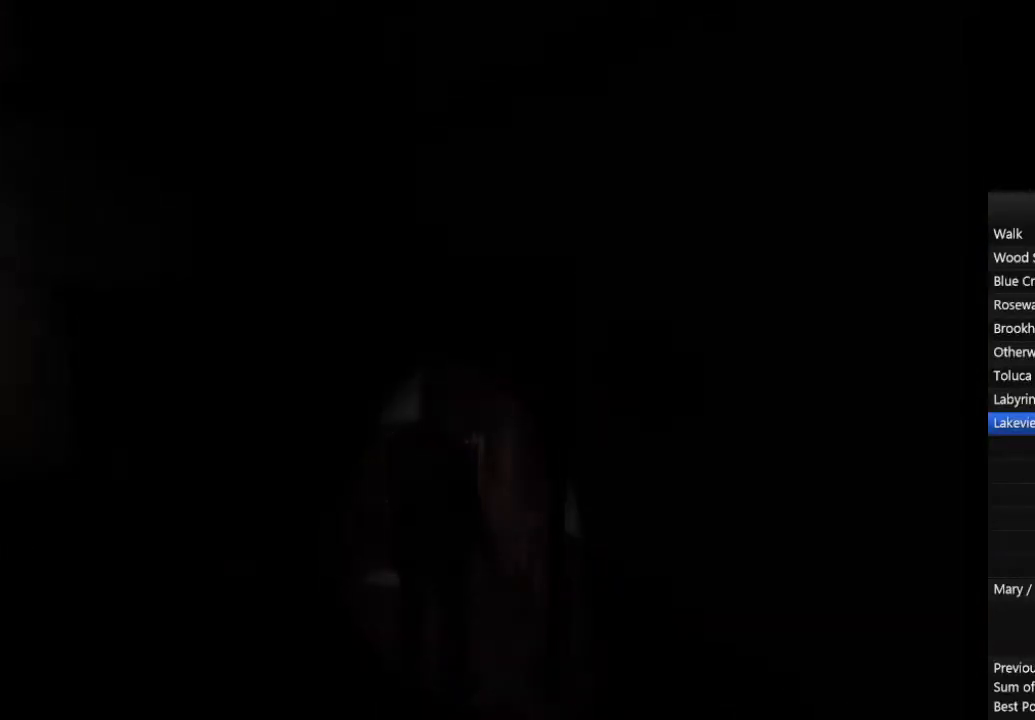
{"buttons": ["CIRCLE"], "left_stick": "down", "right_stick": "center", "events": [[133, "left_stick", "down-right"], [333, "left_stick", "down"]]}
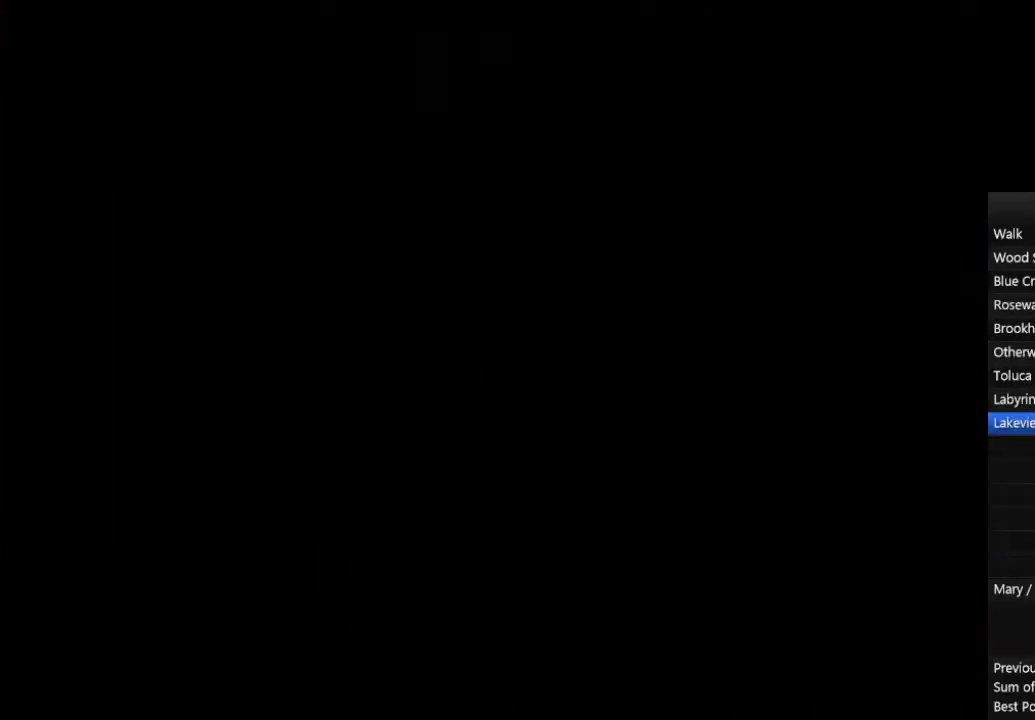
{"buttons": ["CIRCLE"], "left_stick": "down", "right_stick": "center", "events": []}
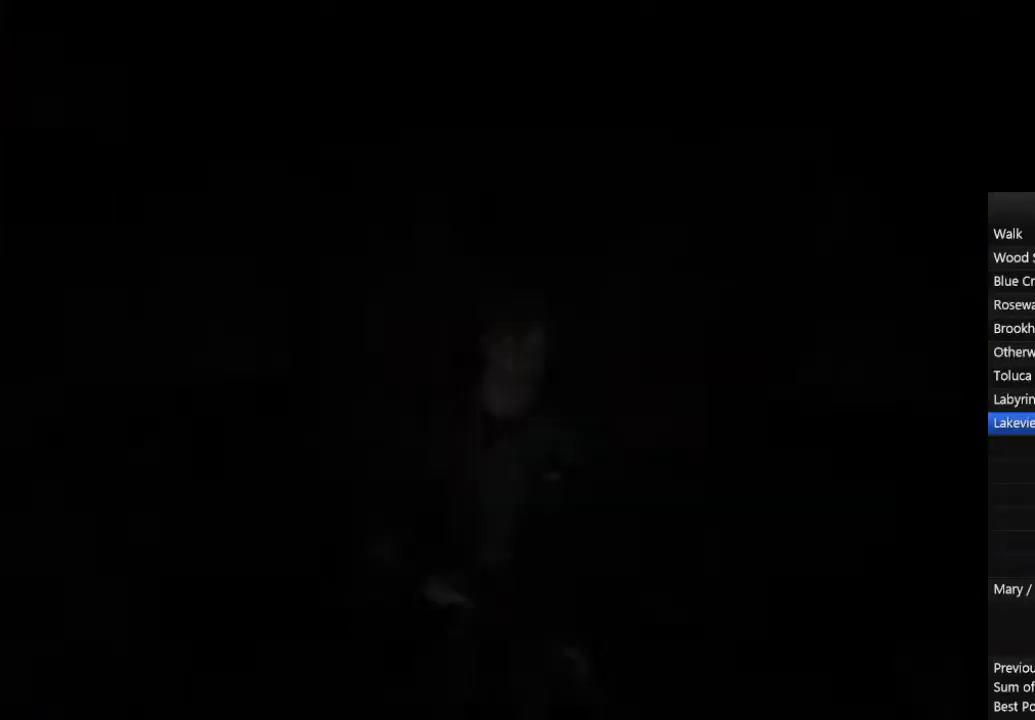
{"buttons": ["CIRCLE"], "left_stick": "down-left", "right_stick": "center", "events": [[133, "left_stick", "down-left"]]}
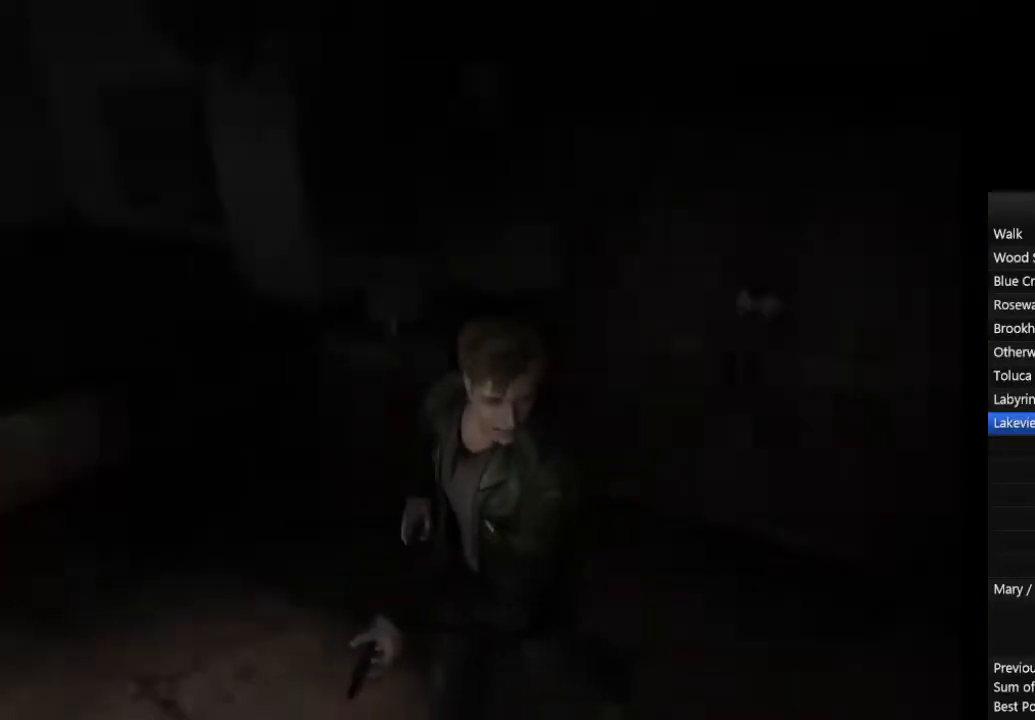
{"buttons": ["CIRCLE"], "left_stick": "down-left", "right_stick": "center", "events": []}
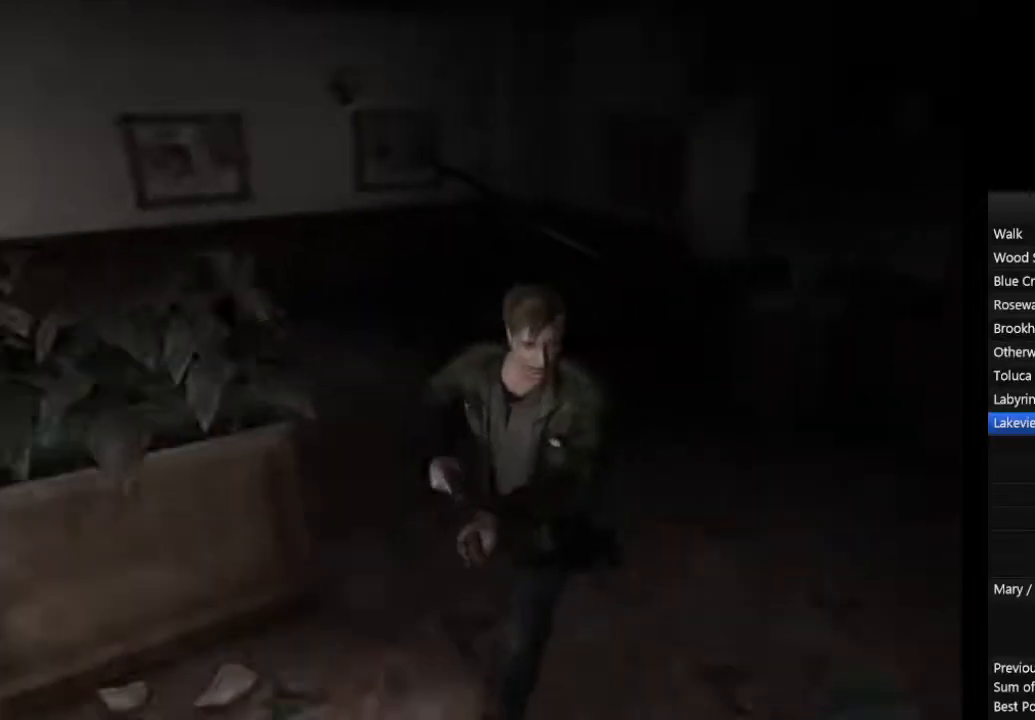
{"buttons": ["CIRCLE"], "left_stick": "down", "right_stick": "center", "events": [[300, "left_stick", "down"]]}
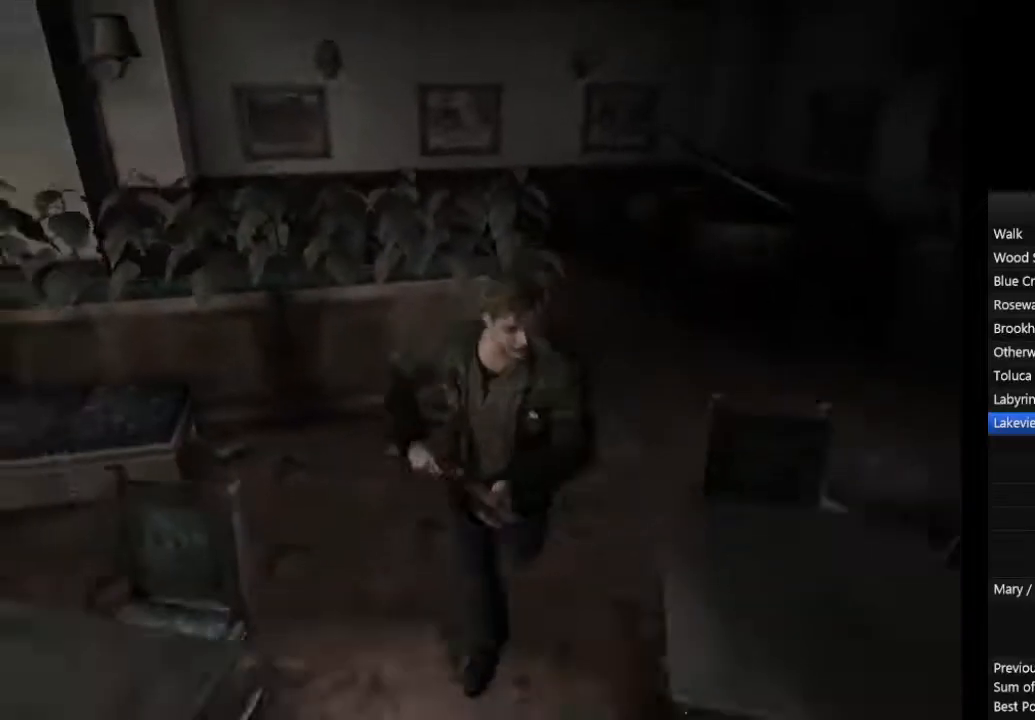
{"buttons": ["CROSS", "CIRCLE"], "left_stick": "down", "right_stick": "center", "events": [[333, "CROSS", "down"], [367, "CROSS", "up"], [433, "CROSS", "down"], [467, "CROSS", "up"], [500, "CROSS", "down"]]}
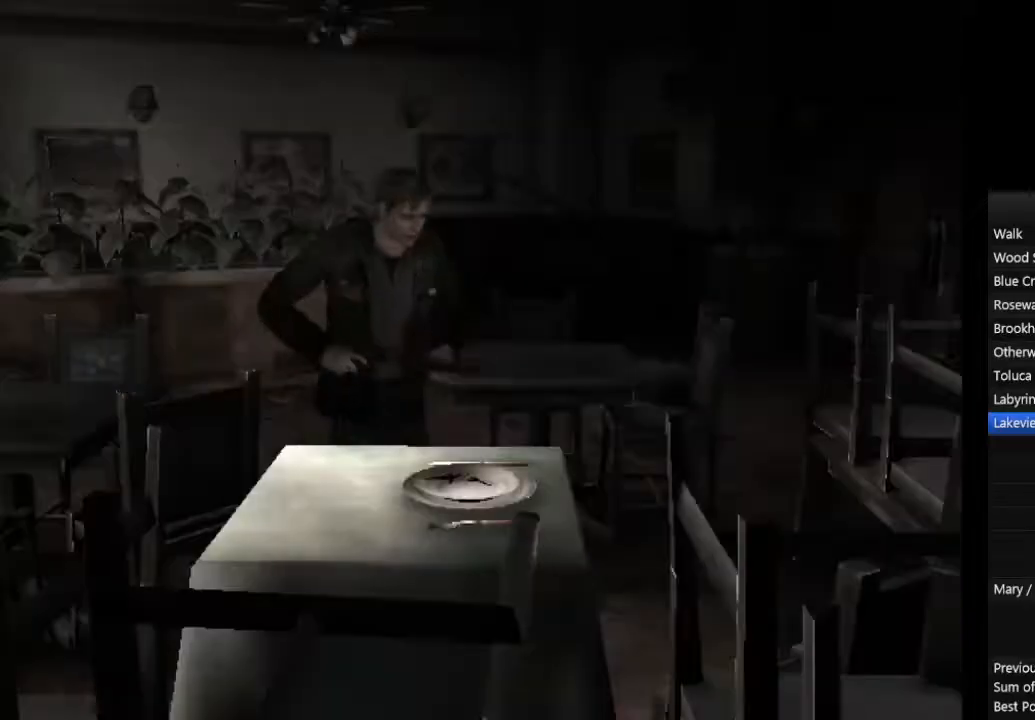
{"buttons": ["CIRCLE"], "left_stick": "down", "right_stick": "center", "events": [[33, "CROSS", "up"], [33, "left_stick", "down-right"], [133, "CROSS", "down"], [167, "CROSS", "up"], [200, "CROSS", "down"], [267, "CROSS", "up"], [433, "left_stick", "down"]]}
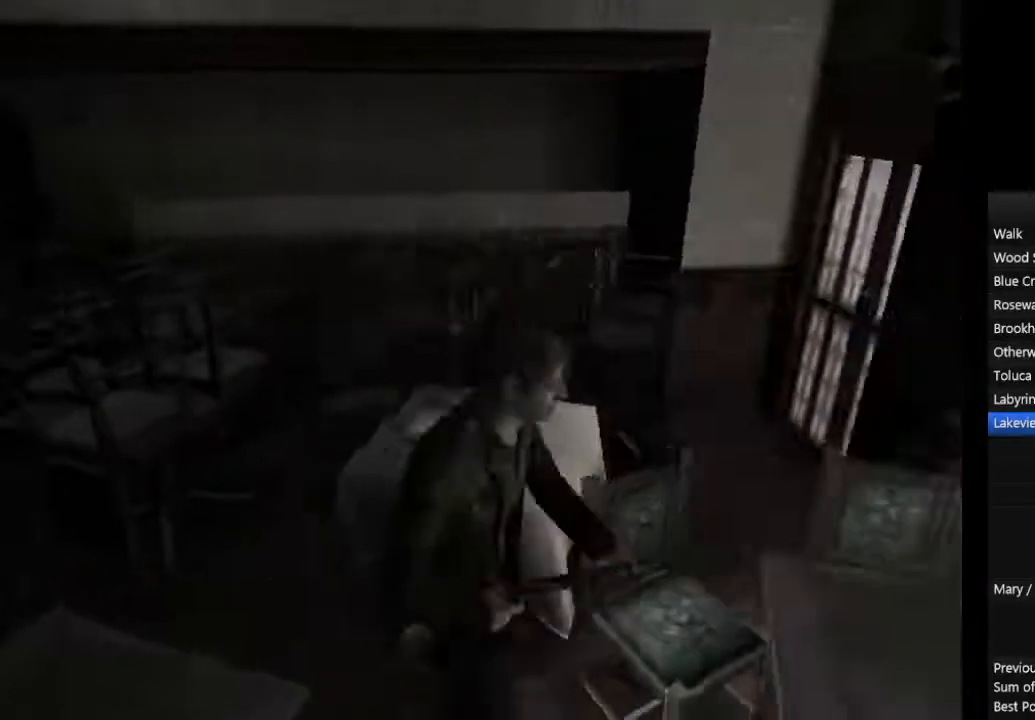
{"buttons": ["CIRCLE"], "left_stick": "down", "right_stick": "center", "events": []}